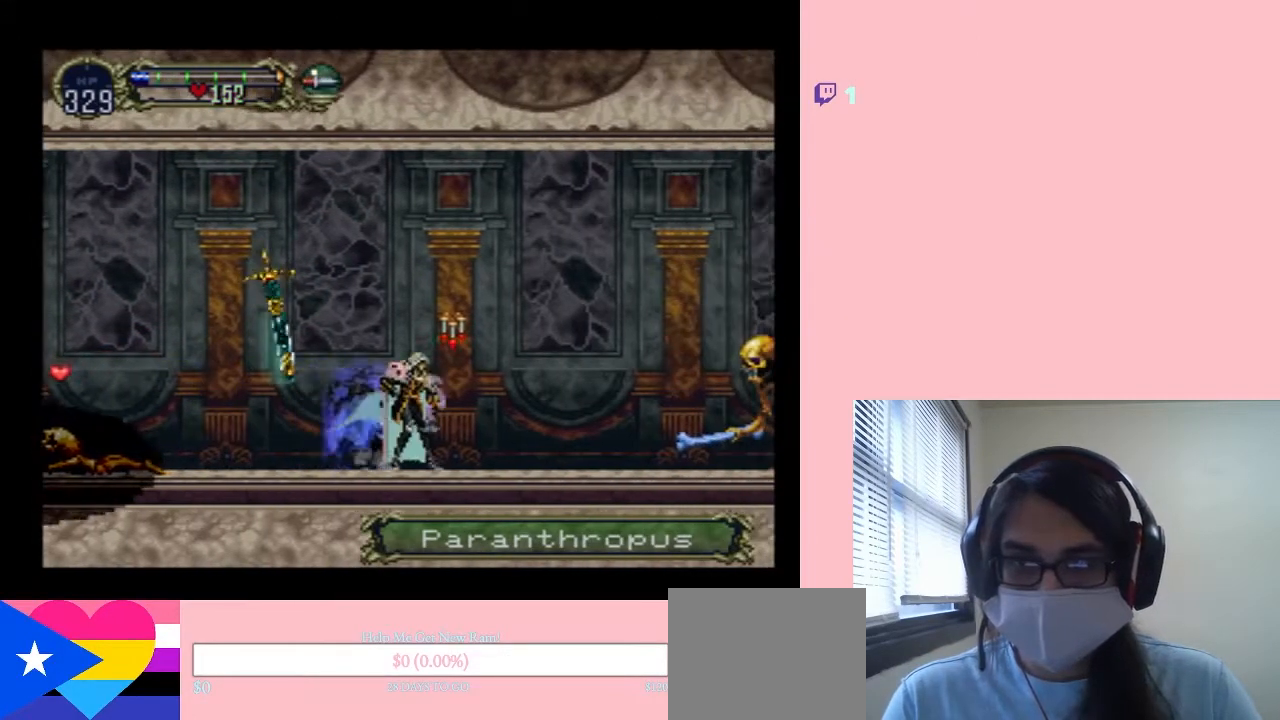
Gameplay with a controller (Nintendo layout); each line is a JSON object with the inputs held at the frame after it (dt_ms = milliseconds from this image to that frame). "events" lists button and stick changes between this image and that frame as [ms after this image, input, new state], when the widget could be followed in between. Not read: L2 L3 R2 R3.
{"dt_ms": 500, "buttons": [], "left_stick": "center", "right_stick": "center", "events": [[183, "B", "down"], [283, "B", "up"], [367, "Y", "down"], [467, "Y", "up"]]}
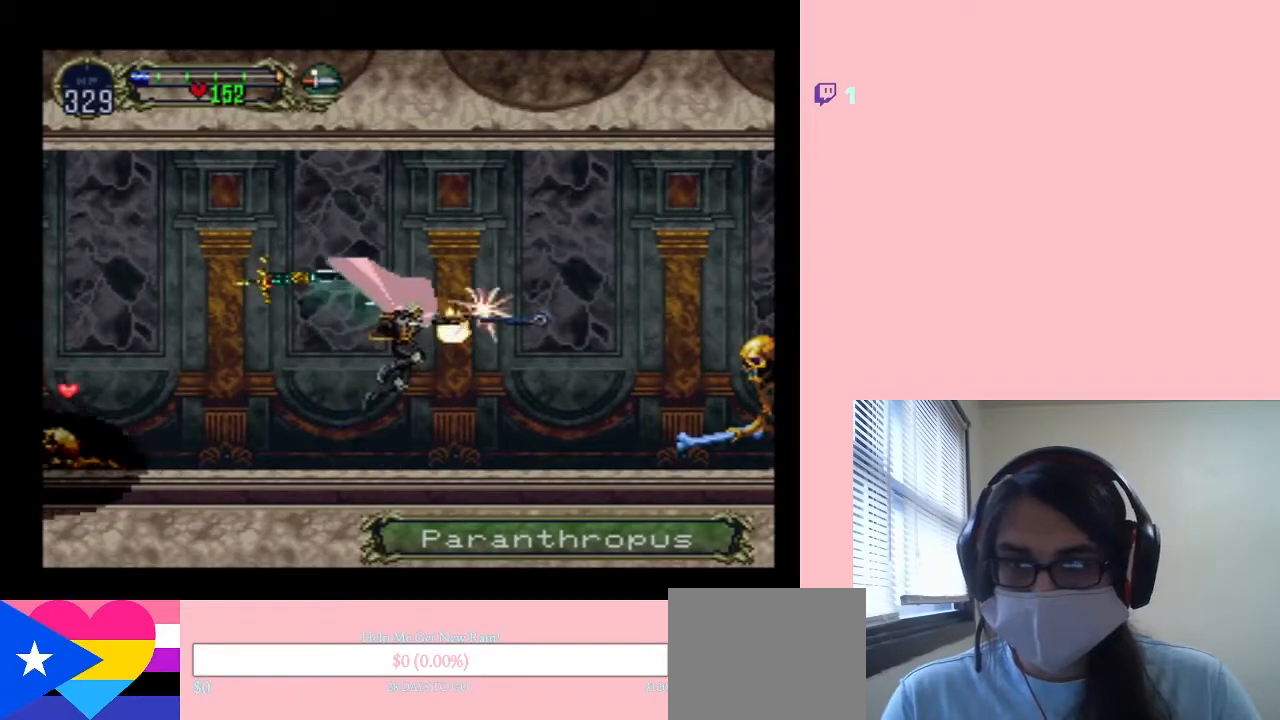
{"dt_ms": 500, "buttons": ["DPAD_RIGHT"], "left_stick": "center", "right_stick": "center", "events": [[350, "DPAD_RIGHT", "down"]]}
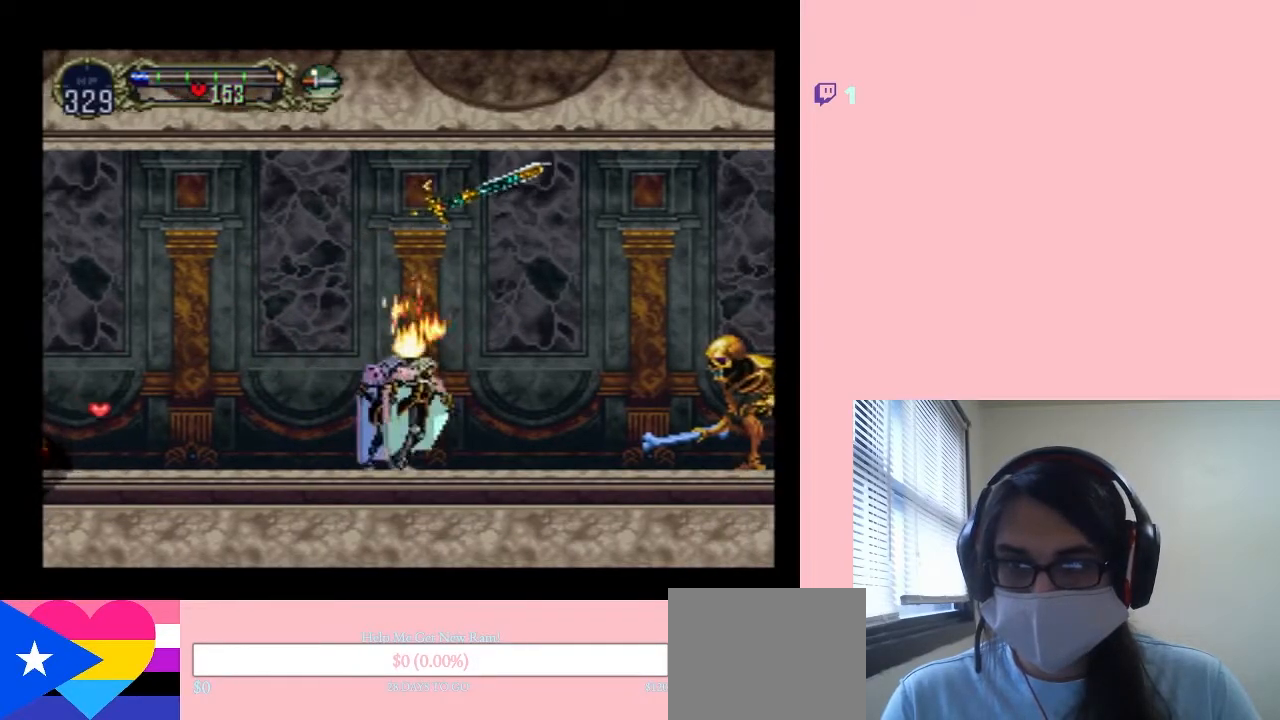
{"dt_ms": 500, "buttons": [], "left_stick": "center", "right_stick": "center", "events": [[33, "DPAD_RIGHT", "up"], [217, "A", "down"], [217, "Y", "down"], [367, "Y", "up"], [400, "A", "up"]]}
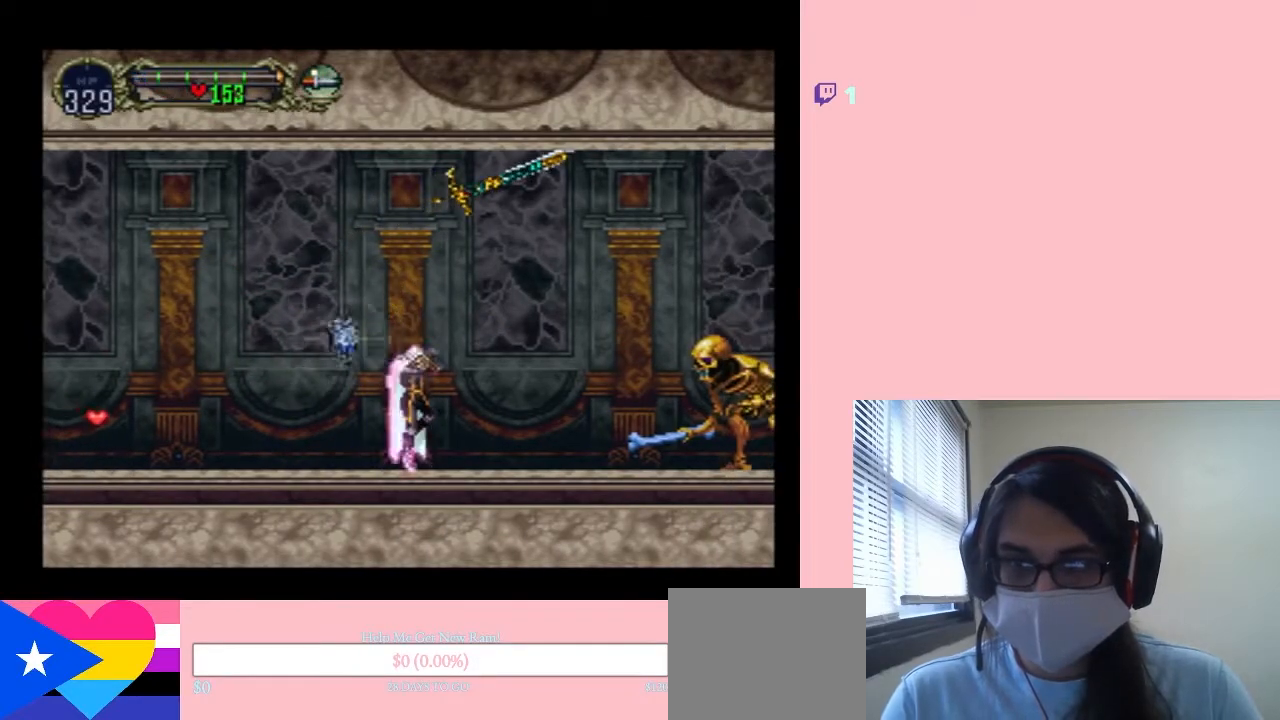
{"dt_ms": 500, "buttons": ["DPAD_RIGHT"], "left_stick": "center", "right_stick": "center", "events": [[467, "DPAD_RIGHT", "down"]]}
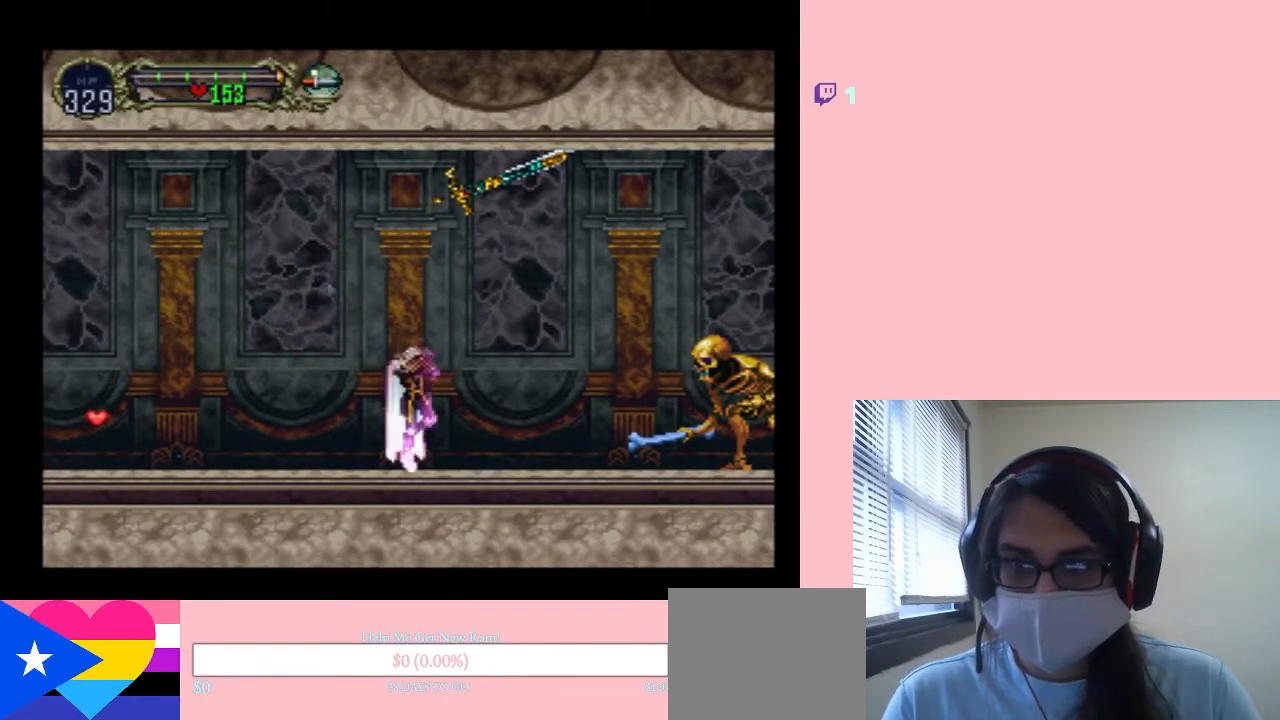
{"dt_ms": 500, "buttons": ["DPAD_RIGHT"], "left_stick": "center", "right_stick": "center", "events": []}
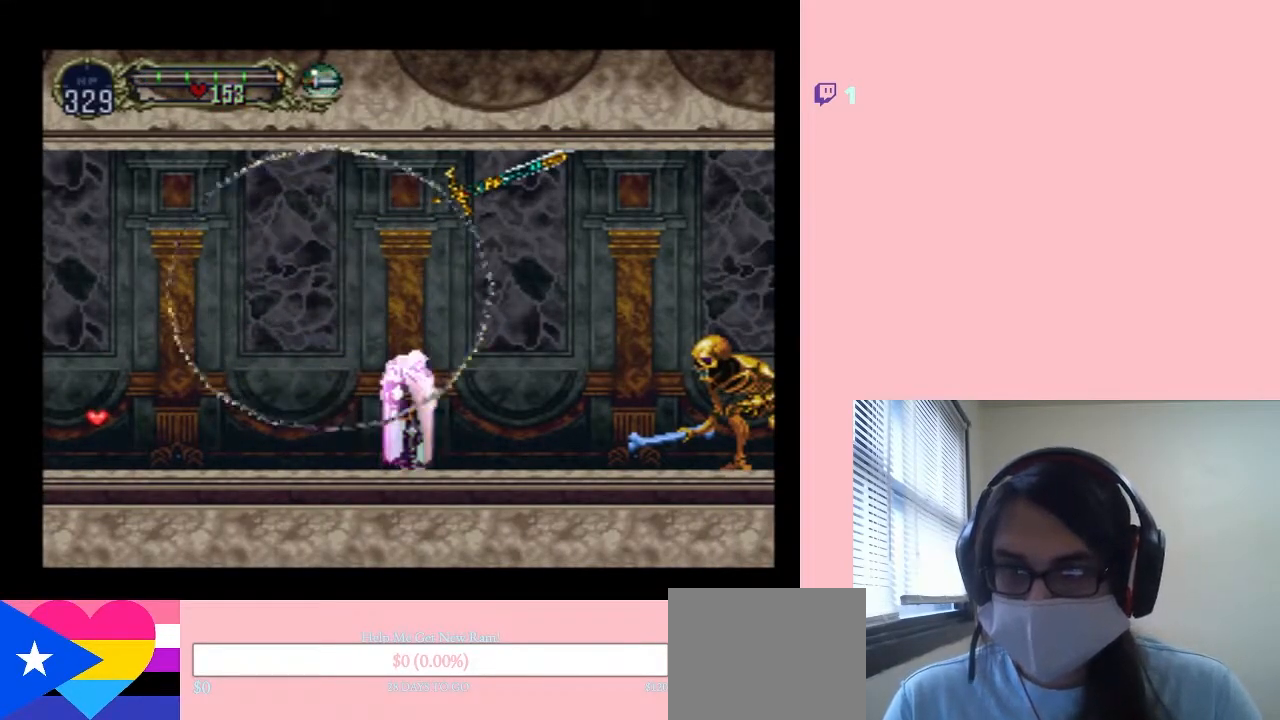
{"dt_ms": 500, "buttons": ["DPAD_RIGHT"], "left_stick": "center", "right_stick": "center", "events": []}
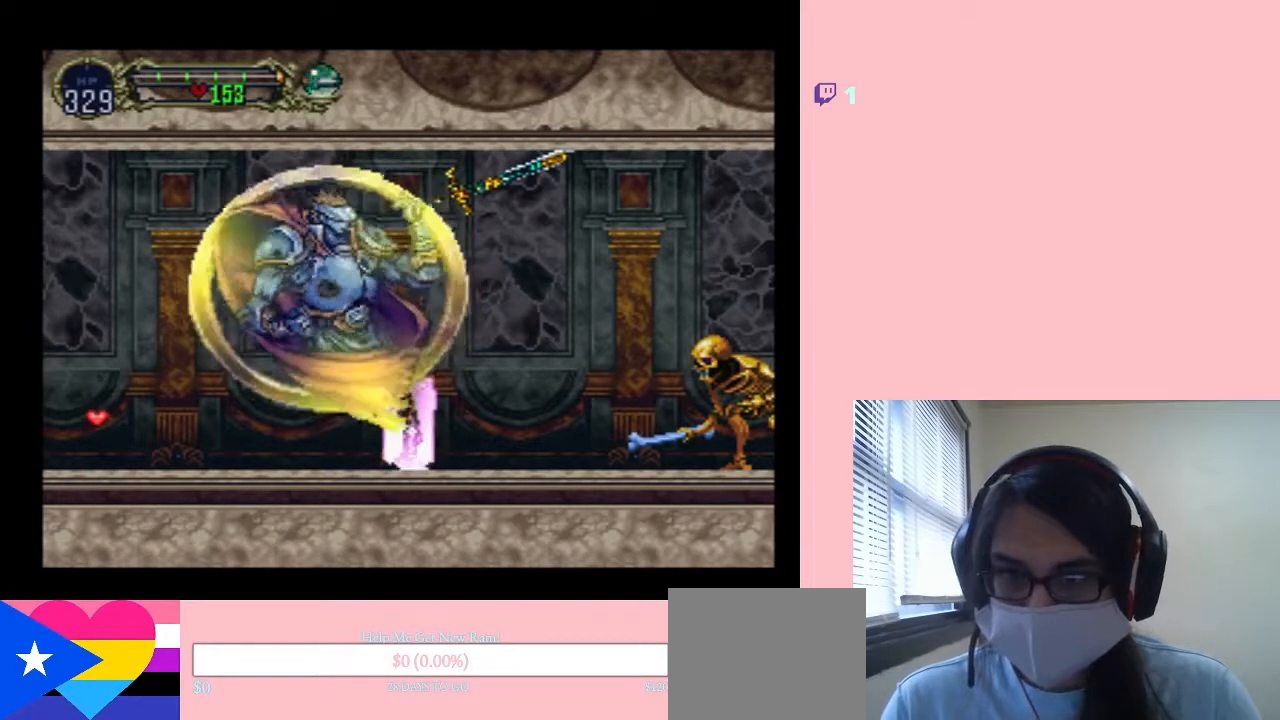
{"dt_ms": 500, "buttons": ["DPAD_LEFT"], "left_stick": "center", "right_stick": "center", "events": [[367, "DPAD_RIGHT", "up"], [450, "DPAD_LEFT", "down"]]}
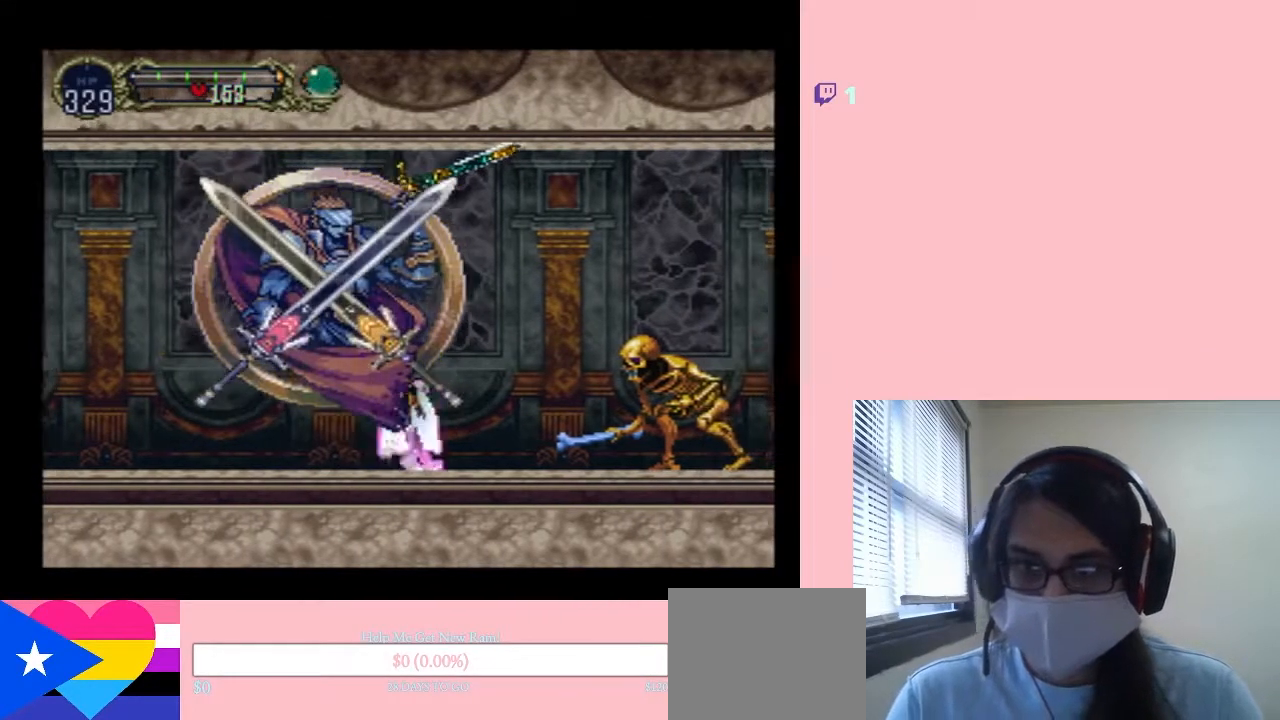
{"dt_ms": 500, "buttons": [], "left_stick": "center", "right_stick": "center", "events": [[33, "X", "down"], [67, "DPAD_LEFT", "up"], [133, "X", "up"]]}
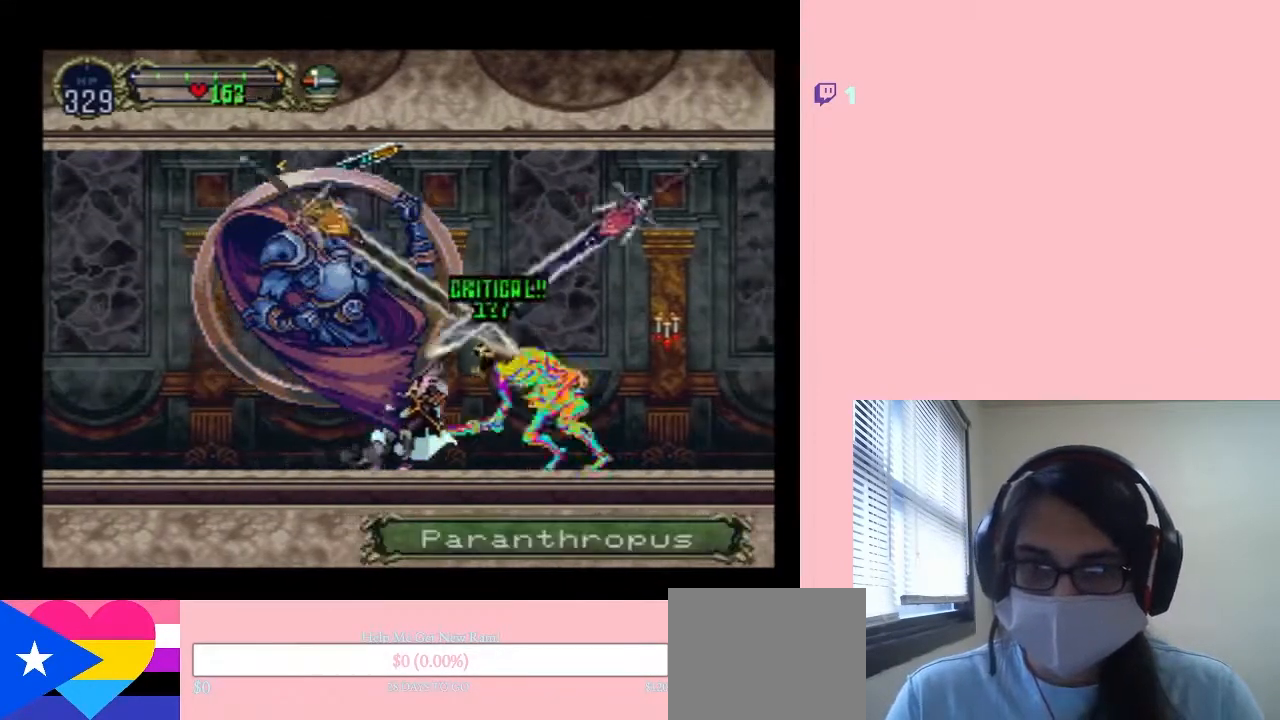
{"dt_ms": 500, "buttons": ["X"], "left_stick": "center", "right_stick": "center", "events": [[150, "X", "down"], [250, "X", "up"], [450, "X", "down"]]}
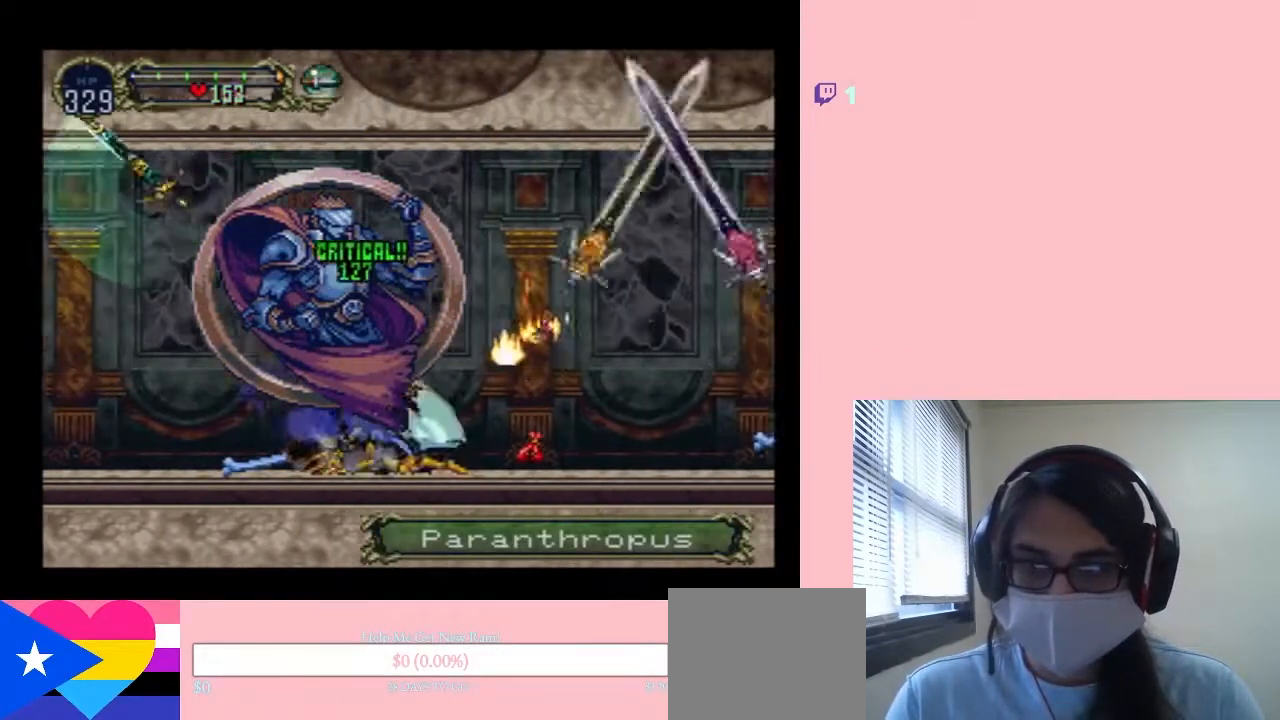
{"dt_ms": 500, "buttons": [], "left_stick": "center", "right_stick": "center", "events": [[67, "X", "up"], [250, "X", "down"], [367, "X", "up"]]}
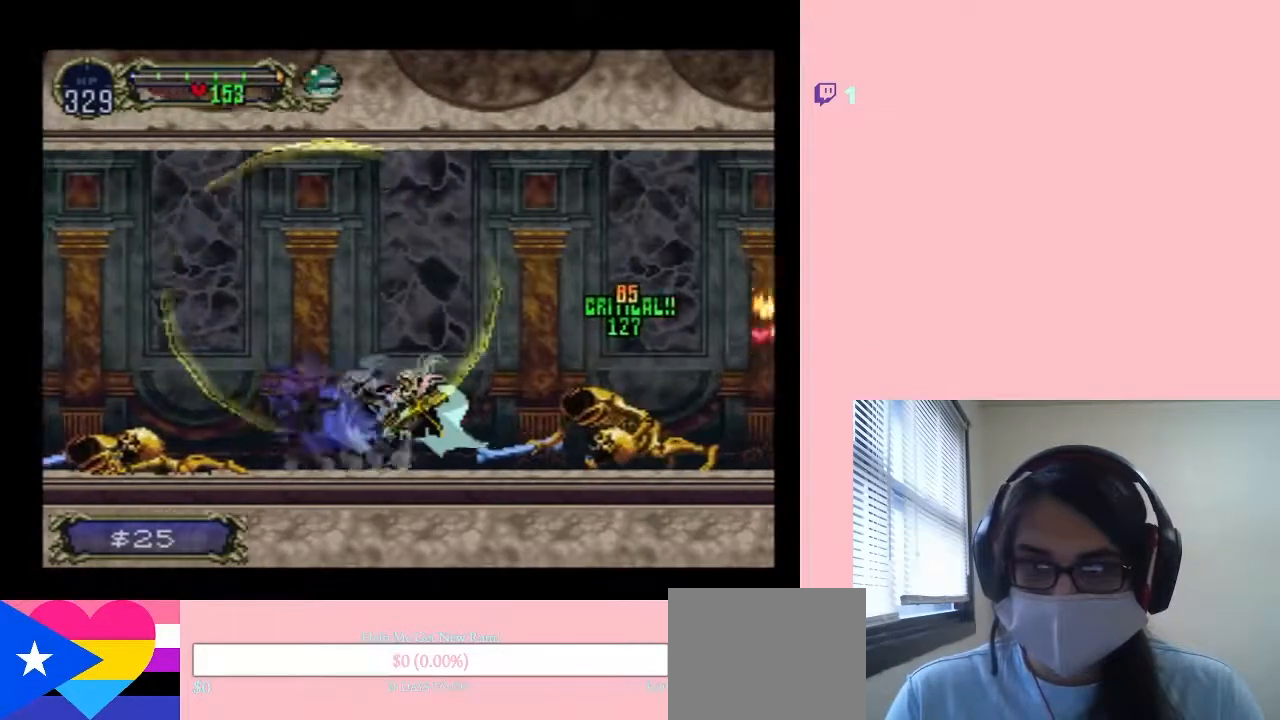
{"dt_ms": 500, "buttons": [], "left_stick": "center", "right_stick": "center", "events": [[67, "X", "down"], [183, "X", "up"], [333, "X", "down"], [467, "X", "up"]]}
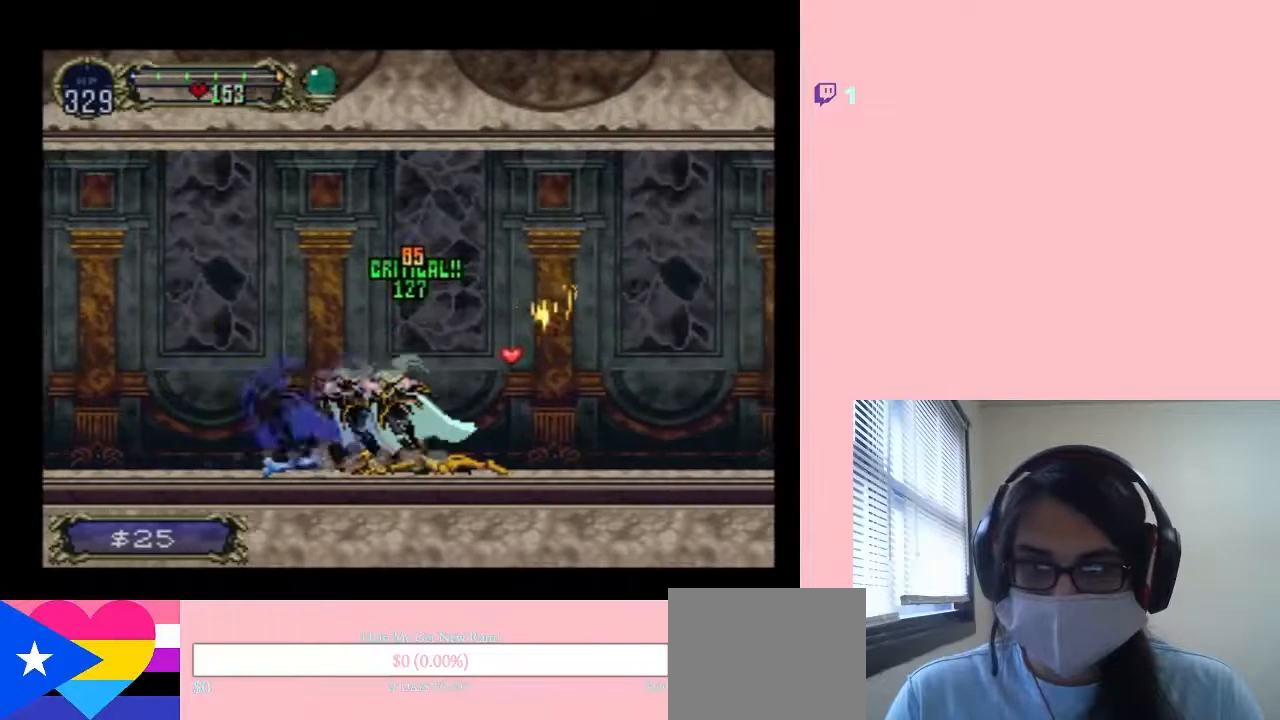
{"dt_ms": 500, "buttons": [], "left_stick": "center", "right_stick": "center", "events": [[133, "X", "down"], [283, "X", "up"], [367, "X", "down"], [500, "X", "up"]]}
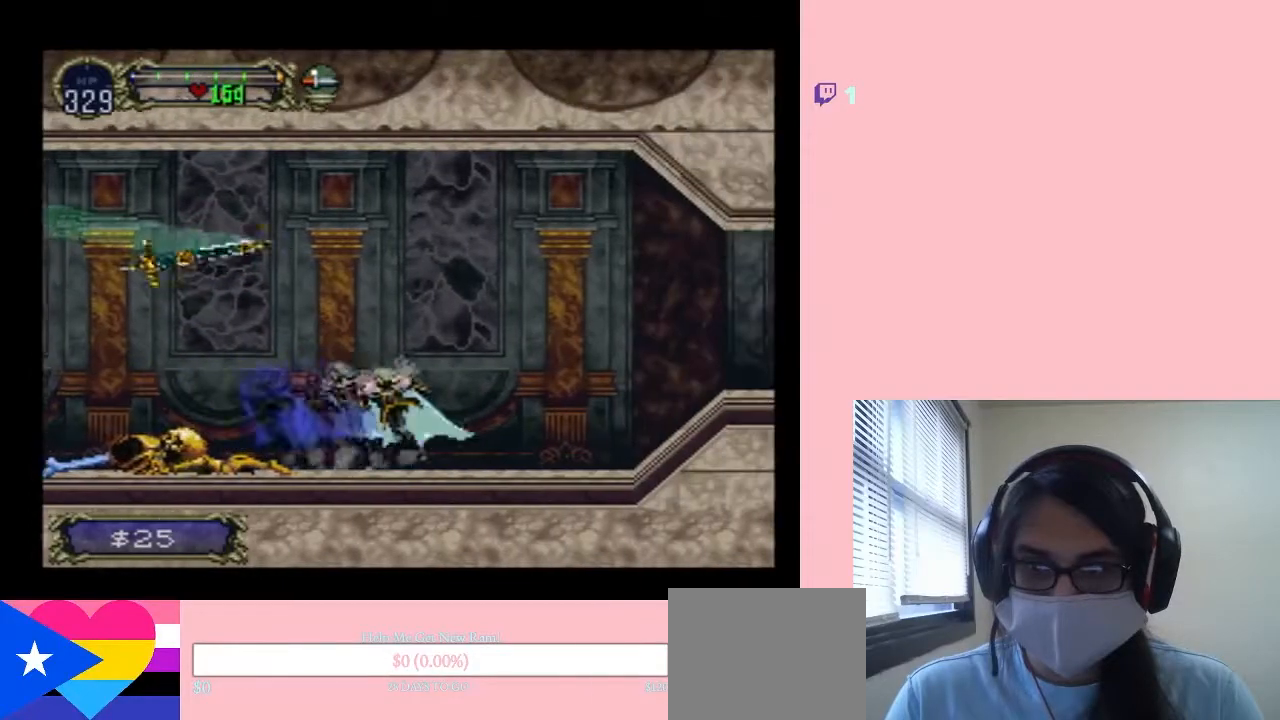
{"dt_ms": 500, "buttons": ["X"], "left_stick": "center", "right_stick": "center", "events": [[150, "X", "down"], [300, "X", "up"], [450, "X", "down"]]}
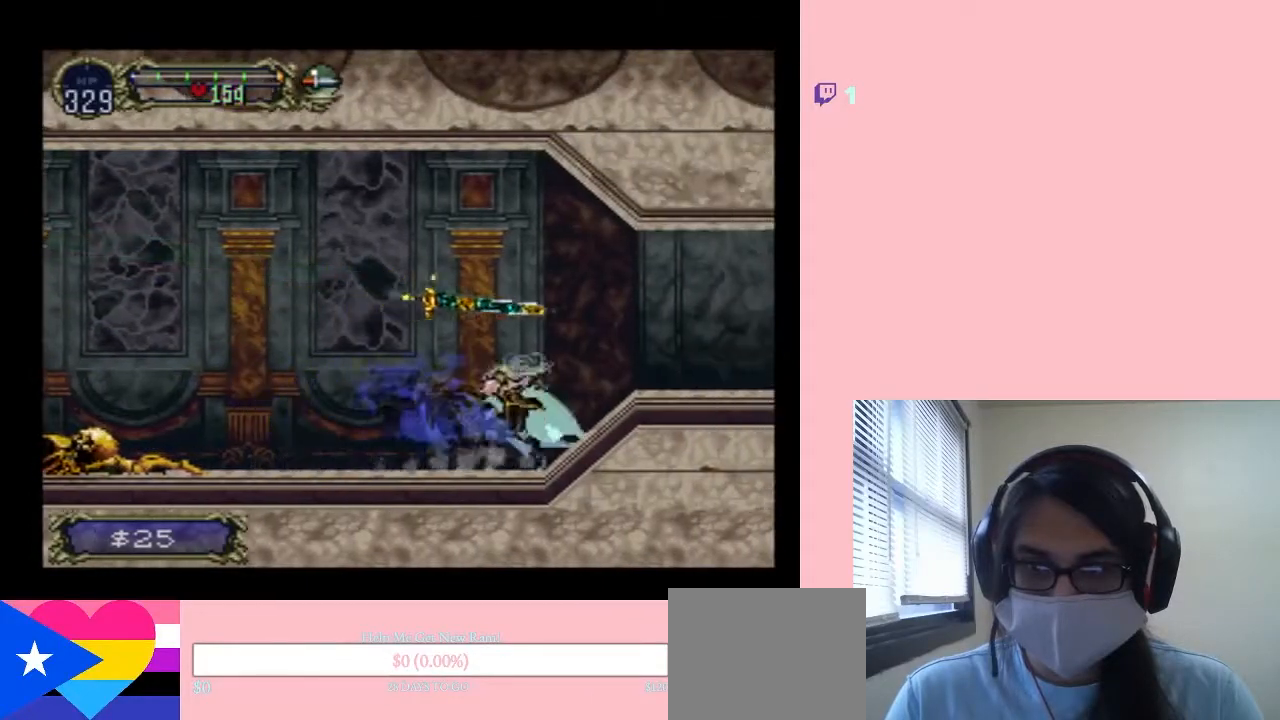
{"dt_ms": 500, "buttons": [], "left_stick": "center", "right_stick": "center", "events": [[100, "X", "up"], [317, "SELECT", "down"], [500, "SELECT", "up"]]}
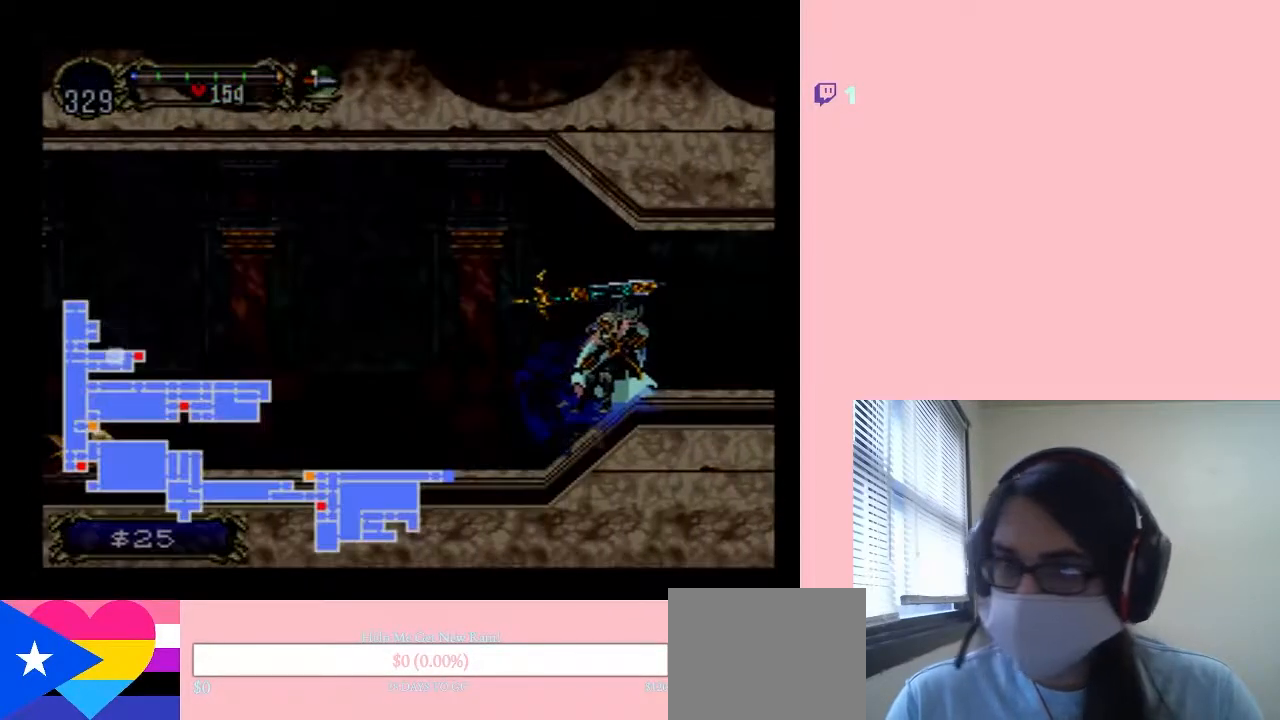
{"dt_ms": 500, "buttons": [], "left_stick": "center", "right_stick": "center", "events": []}
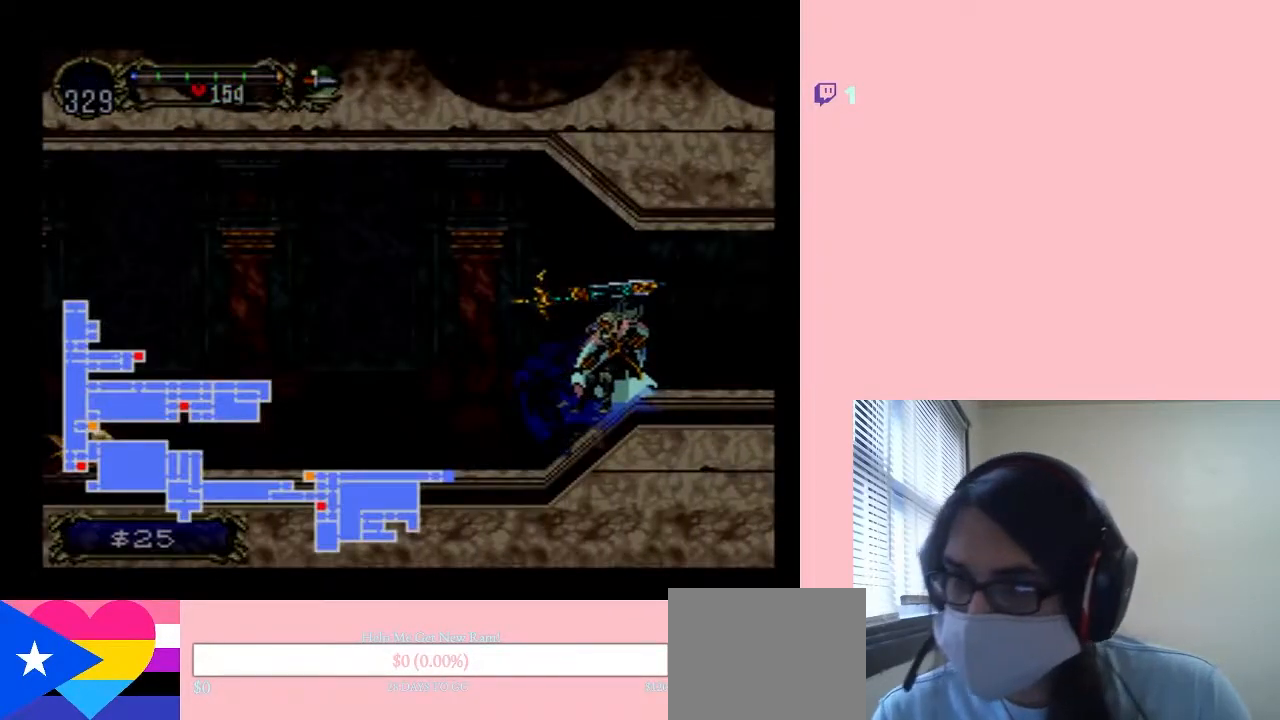
{"dt_ms": 500, "buttons": [], "left_stick": "center", "right_stick": "center", "events": []}
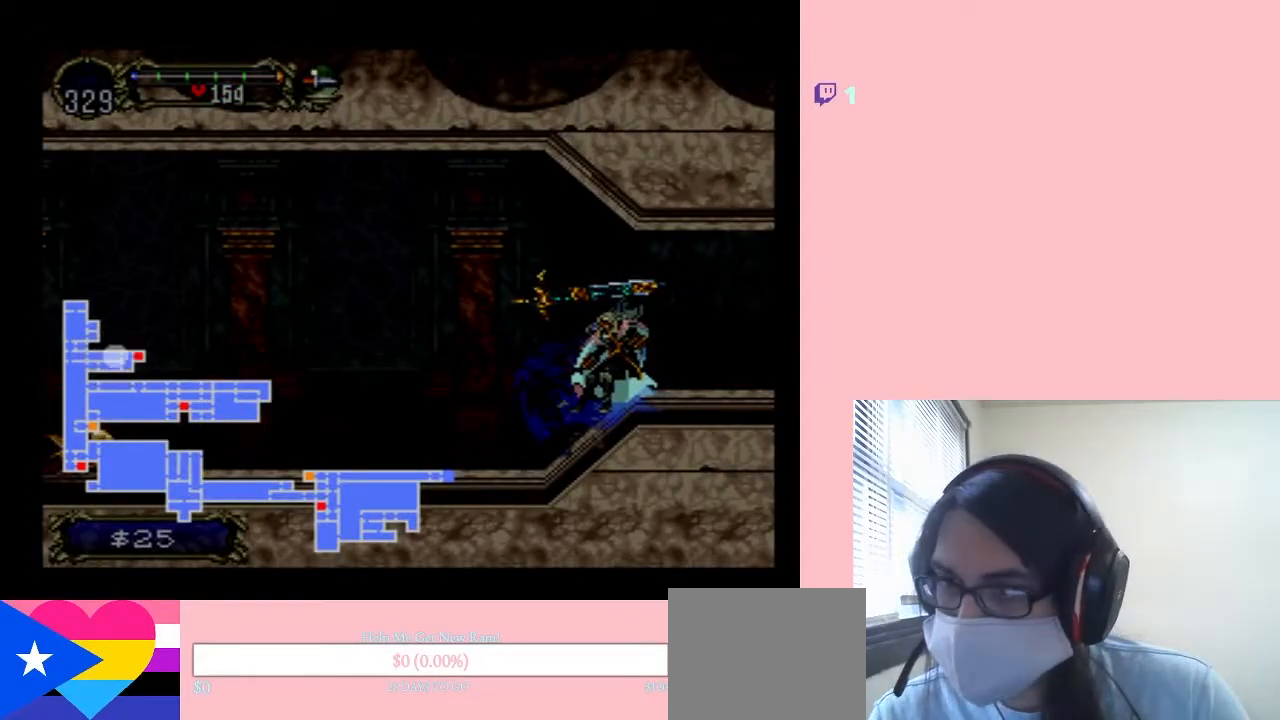
{"dt_ms": 1000, "buttons": [], "left_stick": "center", "right_stick": "center"}
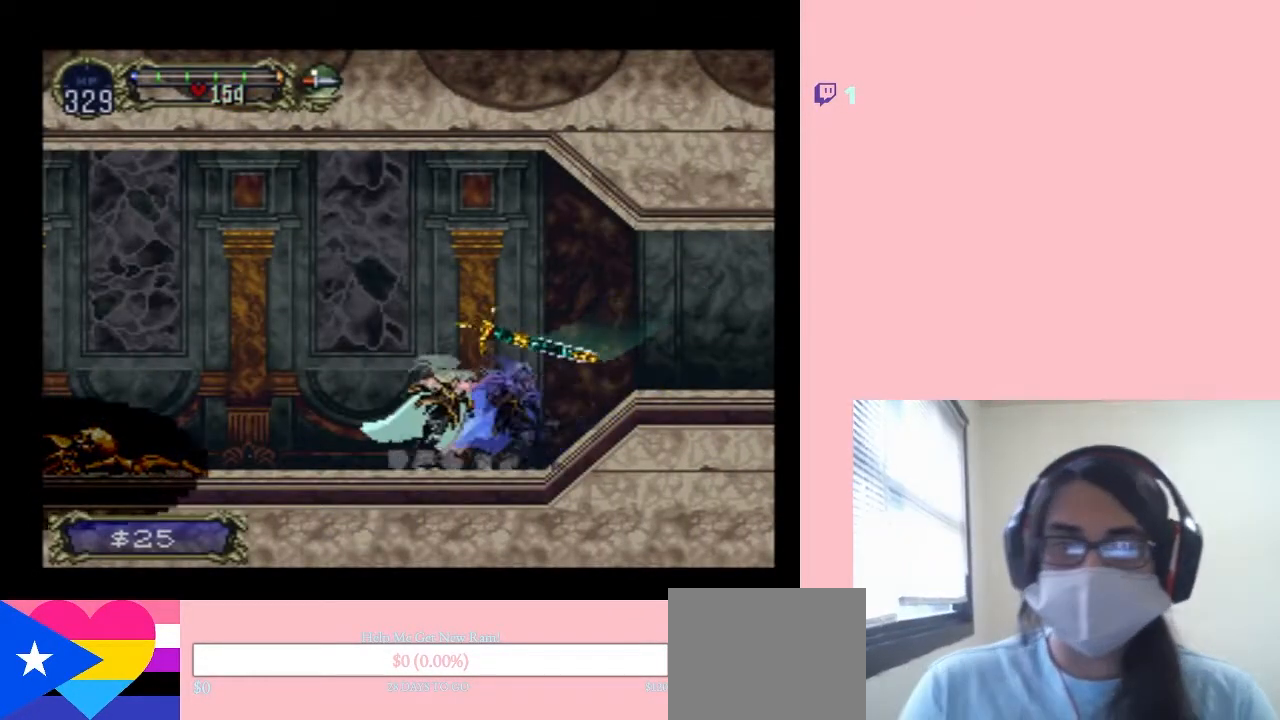
{"dt_ms": 500, "buttons": ["X"], "left_stick": "center", "right_stick": "center", "events": [[83, "X", "down"], [217, "X", "up"], [433, "X", "down"]]}
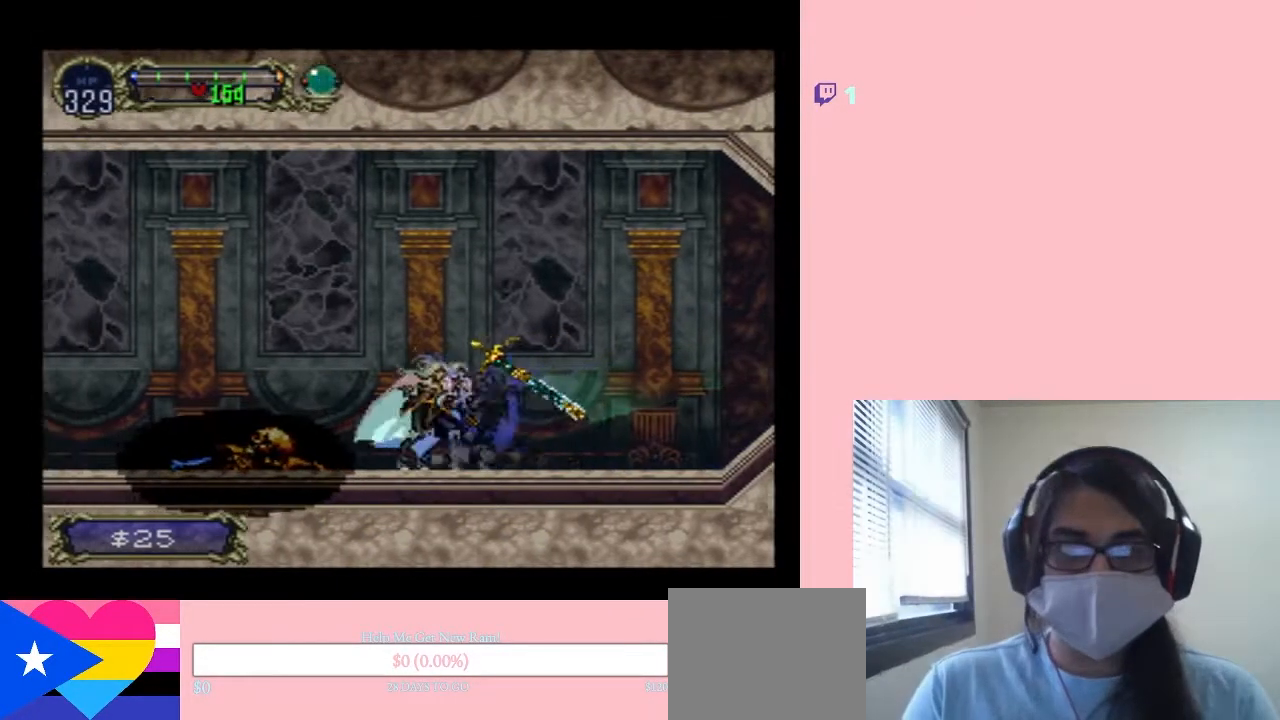
{"dt_ms": 500, "buttons": ["X"], "left_stick": "center", "right_stick": "center", "events": [[33, "X", "up"], [183, "X", "down"], [317, "X", "up"], [433, "X", "down"]]}
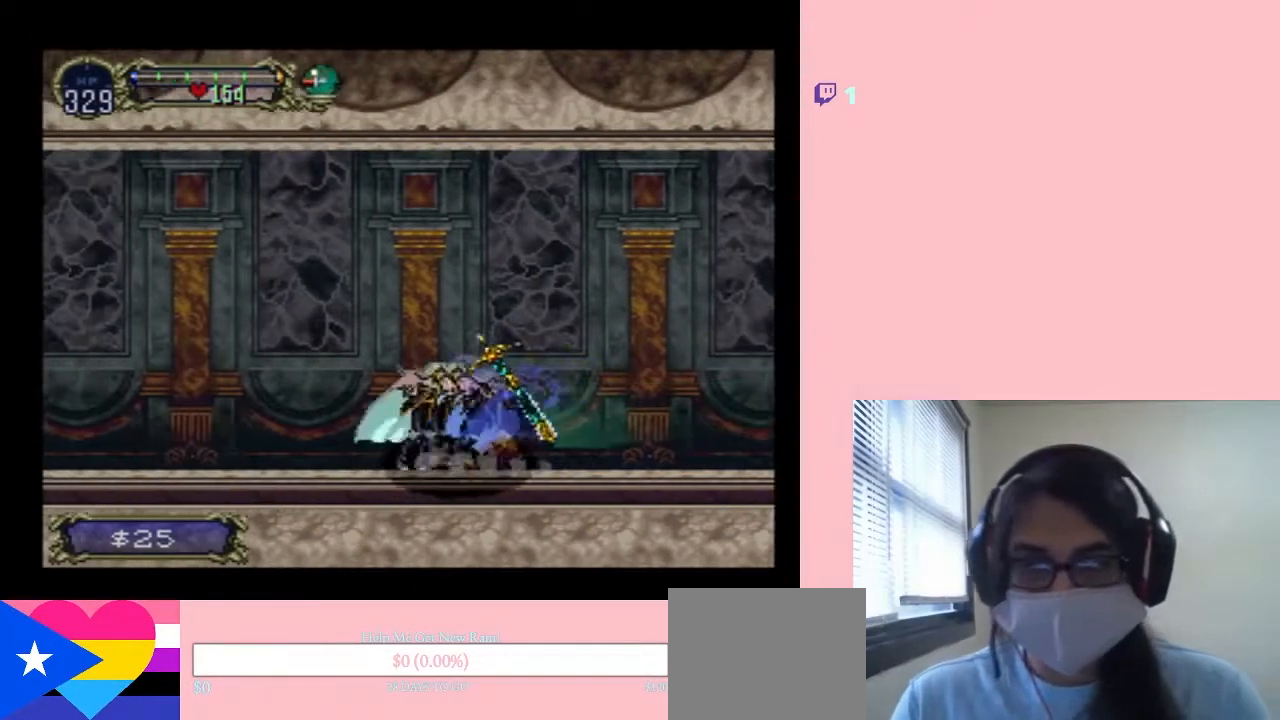
{"dt_ms": 500, "buttons": ["X"], "left_stick": "center", "right_stick": "center", "events": [[50, "X", "up"], [233, "X", "down"], [317, "X", "up"], [500, "X", "down"]]}
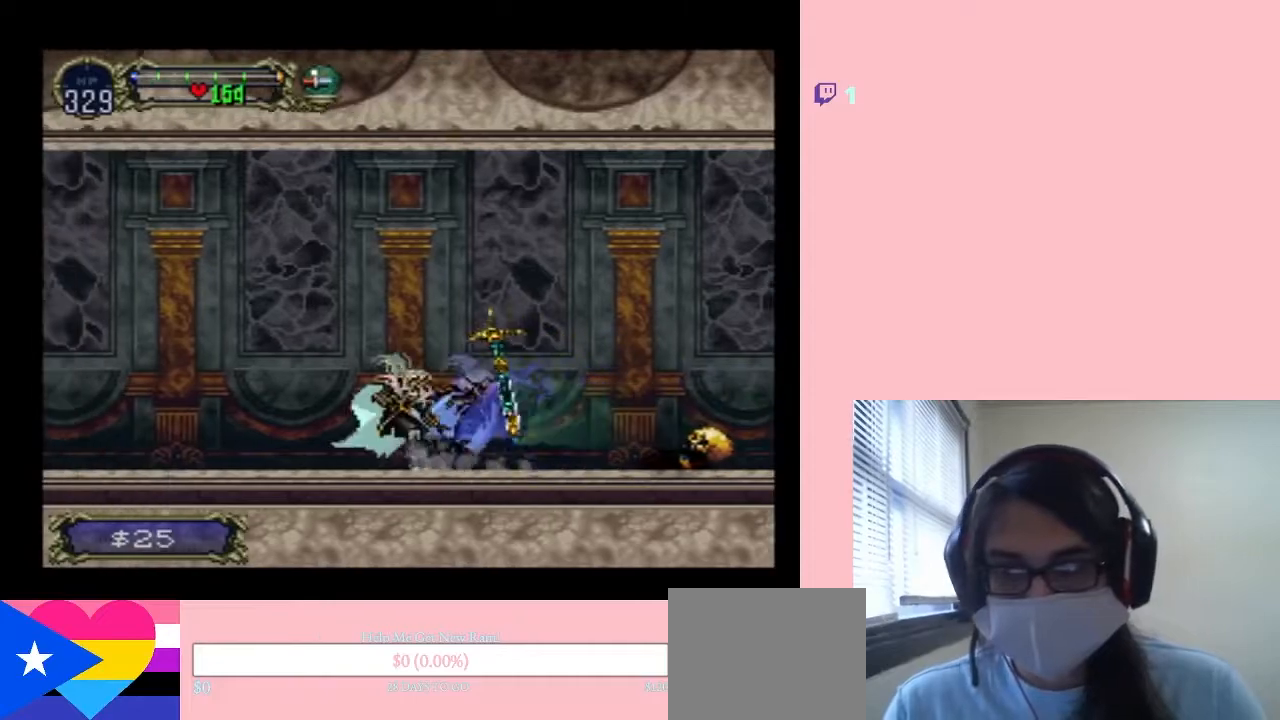
{"dt_ms": 500, "buttons": ["X"], "left_stick": "center", "right_stick": "center", "events": [[100, "X", "up"], [283, "X", "down"], [367, "X", "up"], [500, "X", "down"]]}
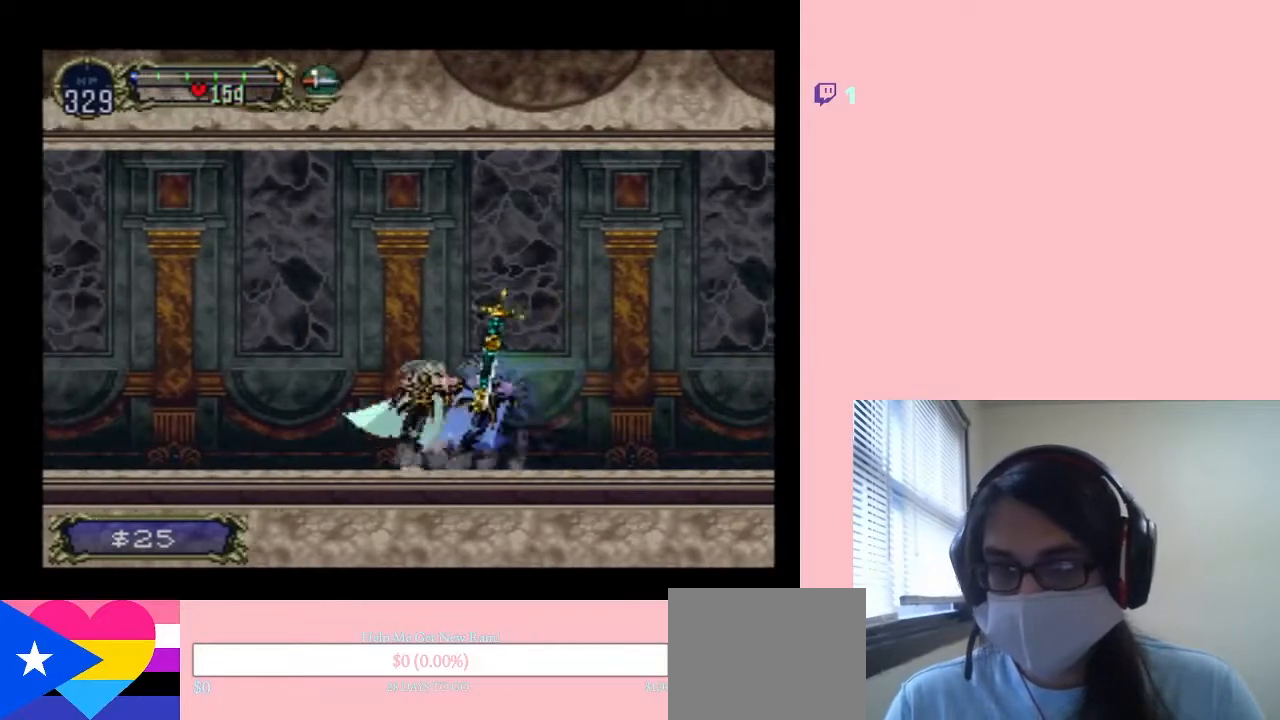
{"dt_ms": 500, "buttons": [], "left_stick": "center", "right_stick": "center", "events": [[83, "X", "up"], [283, "X", "down"], [383, "X", "up"]]}
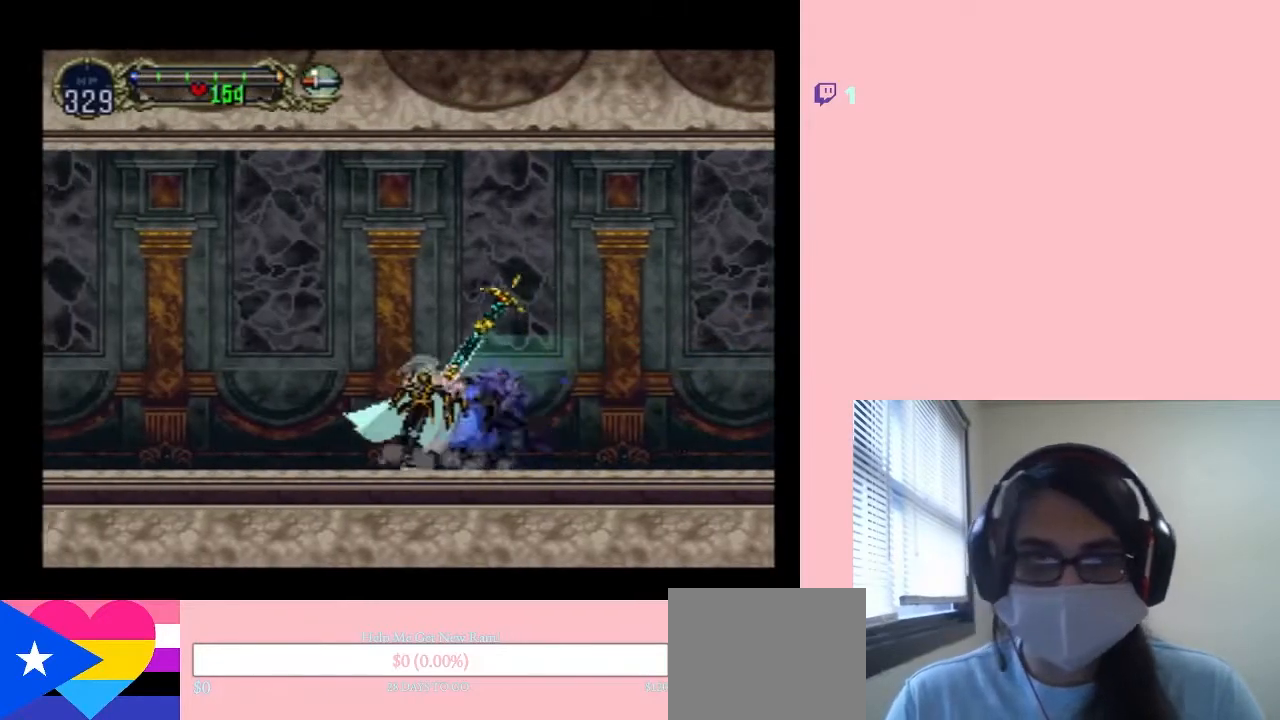
{"dt_ms": 500, "buttons": [], "left_stick": "center", "right_stick": "center", "events": [[67, "X", "down"], [117, "X", "up"], [317, "X", "down"], [367, "X", "up"]]}
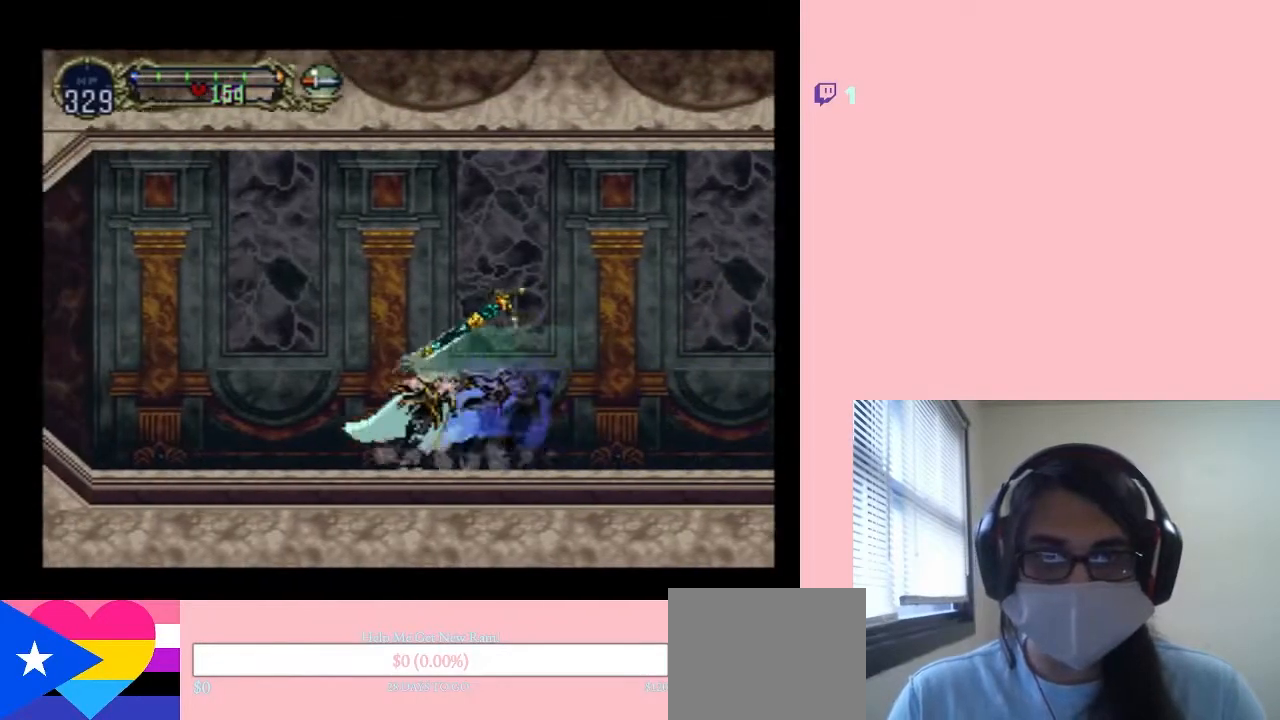
{"dt_ms": 500, "buttons": [], "left_stick": "center", "right_stick": "center", "events": [[83, "X", "down"], [167, "X", "up"], [283, "X", "down"], [383, "X", "up"]]}
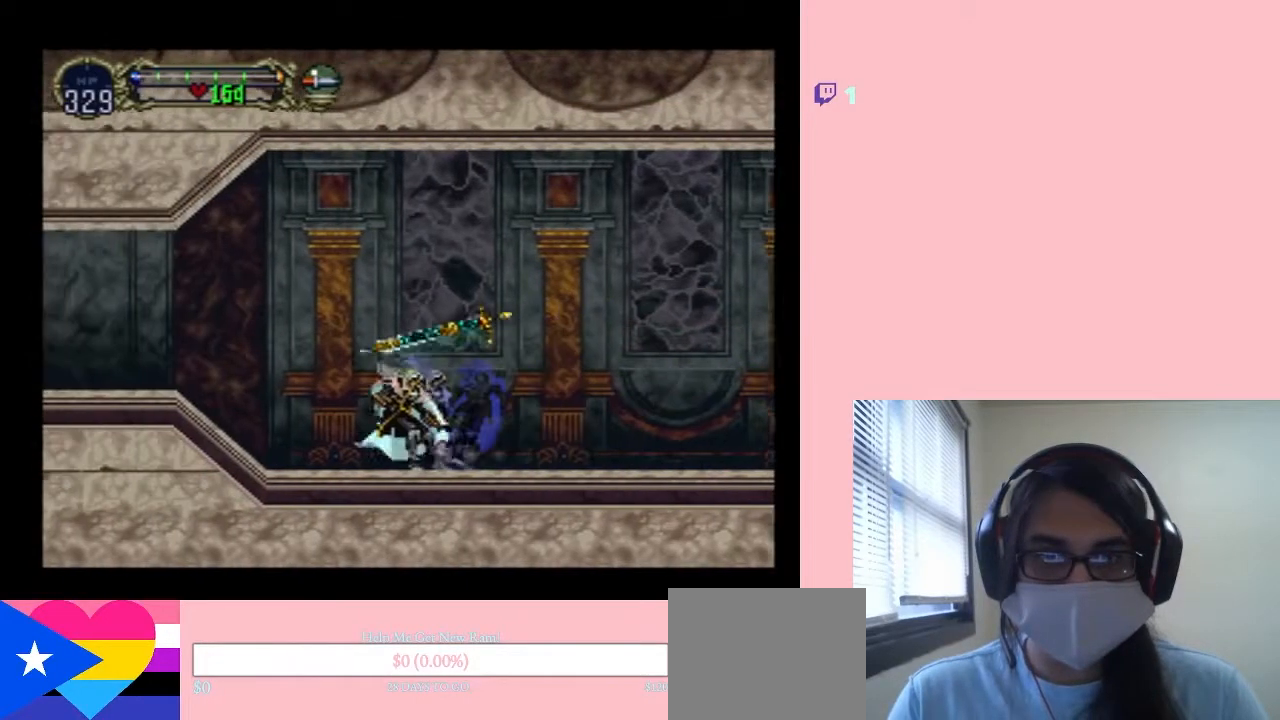
{"dt_ms": 500, "buttons": ["X"], "left_stick": "center", "right_stick": "center", "events": [[33, "X", "down"], [100, "X", "up"], [250, "X", "down"], [333, "X", "up"], [500, "X", "down"]]}
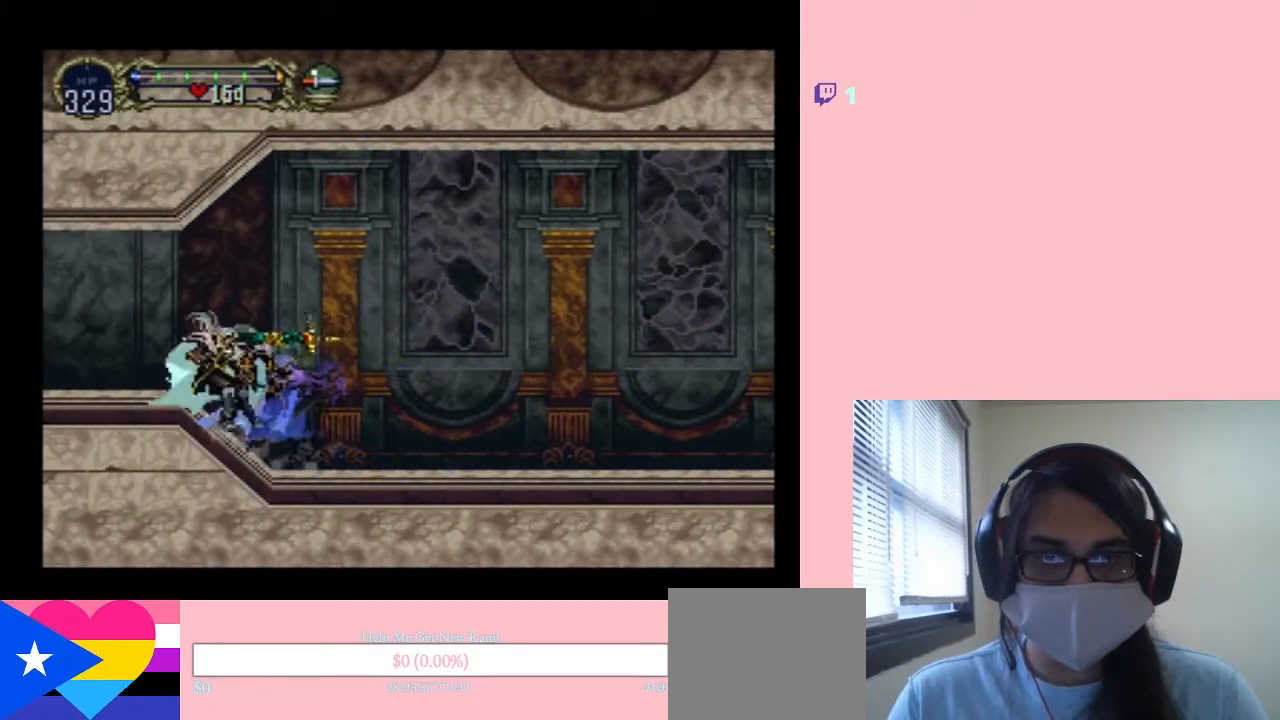
{"dt_ms": 500, "buttons": [], "left_stick": "center", "right_stick": "center", "events": [[50, "X", "up"], [183, "X", "down"], [250, "X", "up"], [400, "X", "down"], [500, "X", "up"]]}
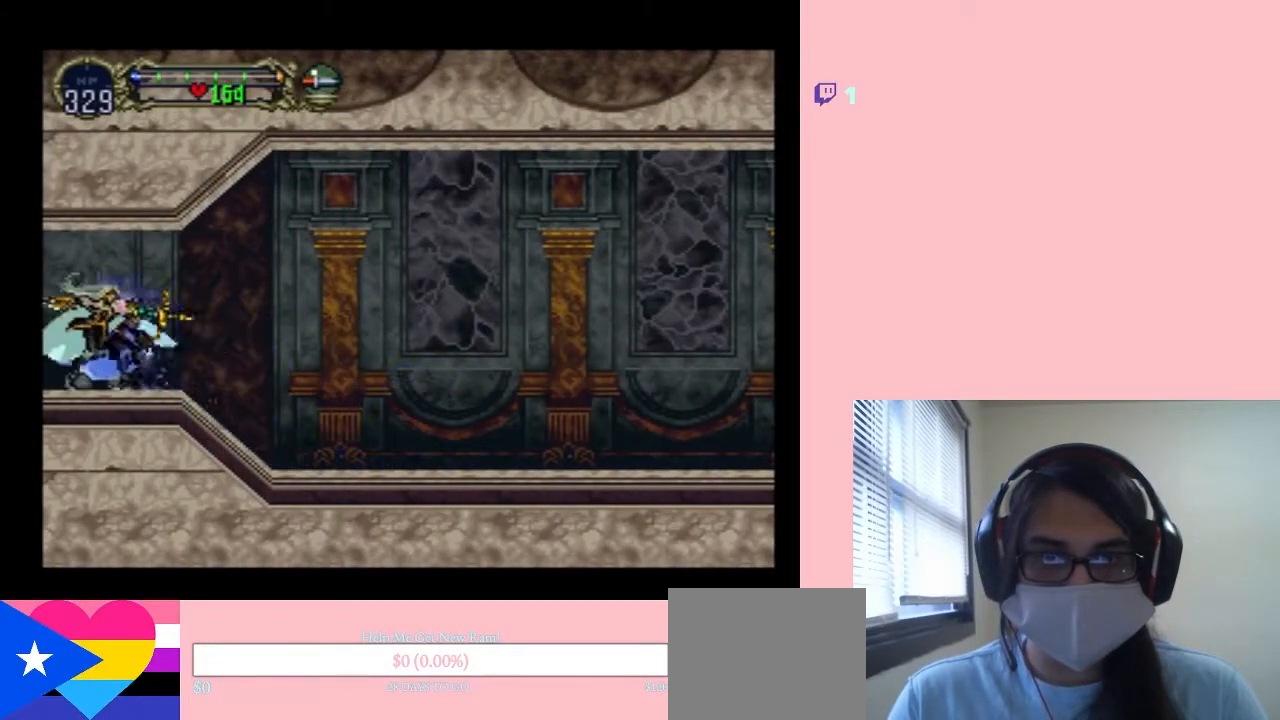
{"dt_ms": 500, "buttons": [], "left_stick": "center", "right_stick": "center", "events": [[117, "X", "down"], [217, "X", "up"], [333, "X", "down"], [433, "X", "up"]]}
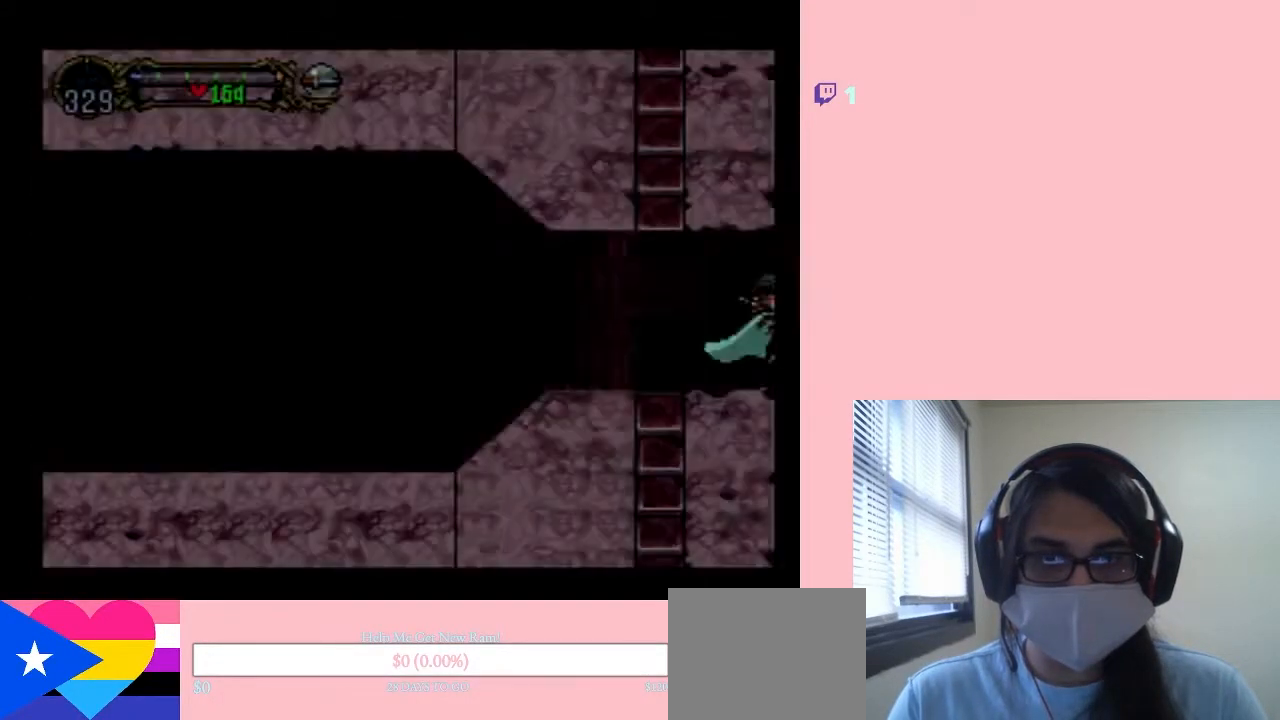
{"dt_ms": 500, "buttons": ["X"], "left_stick": "center", "right_stick": "center", "events": [[67, "X", "down"], [133, "X", "up"], [217, "X", "down"], [350, "X", "up"], [433, "X", "down"]]}
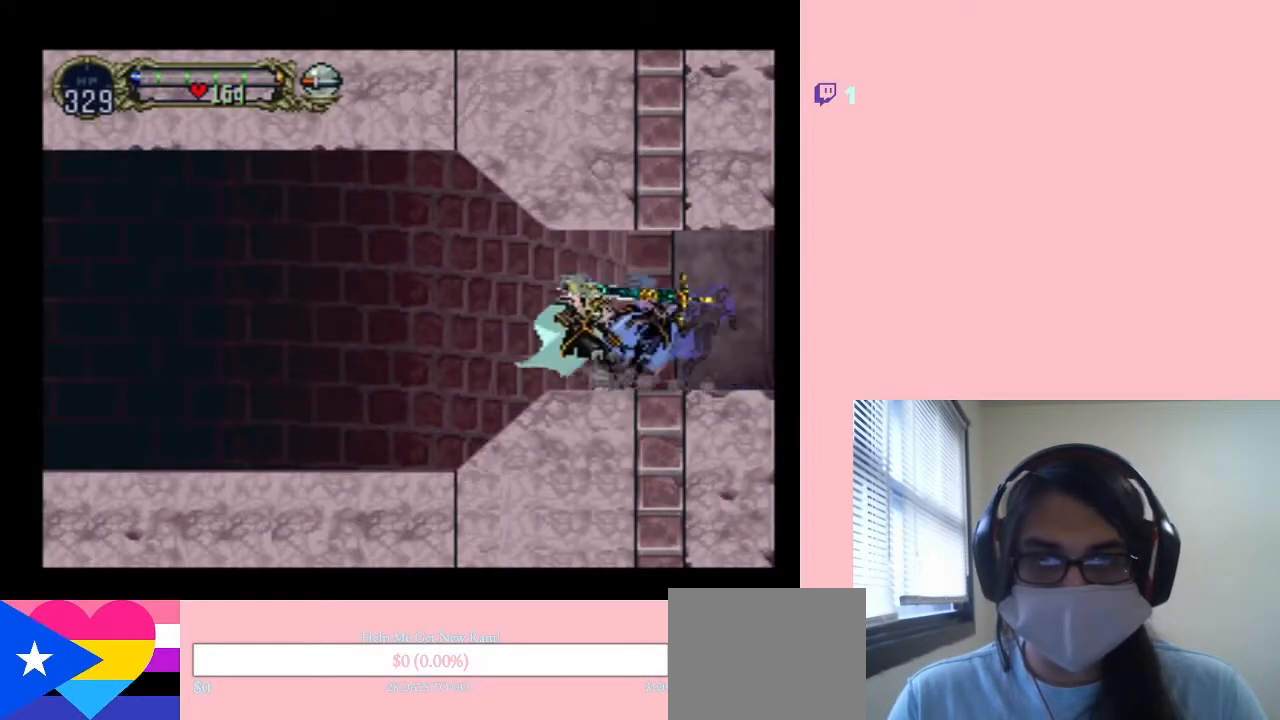
{"dt_ms": 500, "buttons": [], "left_stick": "center", "right_stick": "center", "events": [[67, "X", "up"], [150, "X", "down"], [283, "X", "up"], [400, "X", "down"], [500, "X", "up"]]}